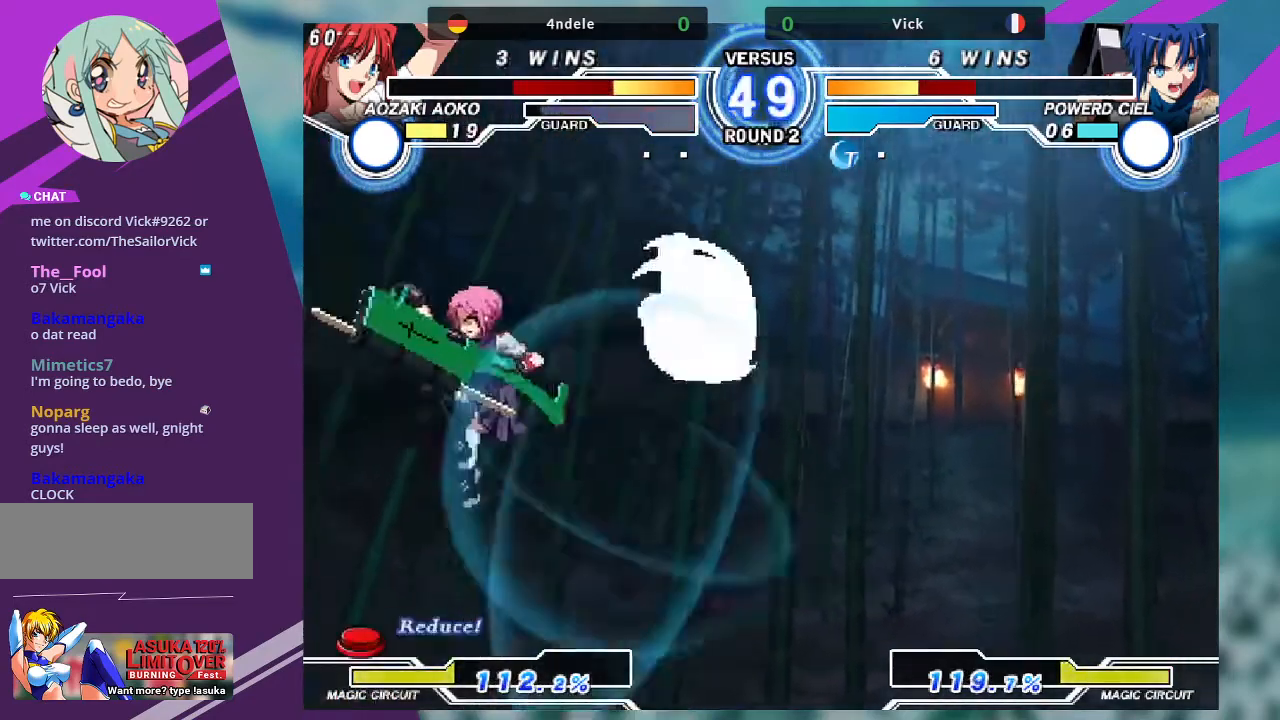
Gameplay with a controller (arcade stick); each line is a JSON object with the inputs held at the frame after it. "events" lists button and stick changes between this image and that frame as [ms after this image, input, new state], when the widget could be followed in between. Not read: L3 R3.
{"buttons": [], "left_stick": "center", "events": [[201, "left_stick", "right"], [368, "left_stick", "up"], [468, "left_stick", "center"]]}
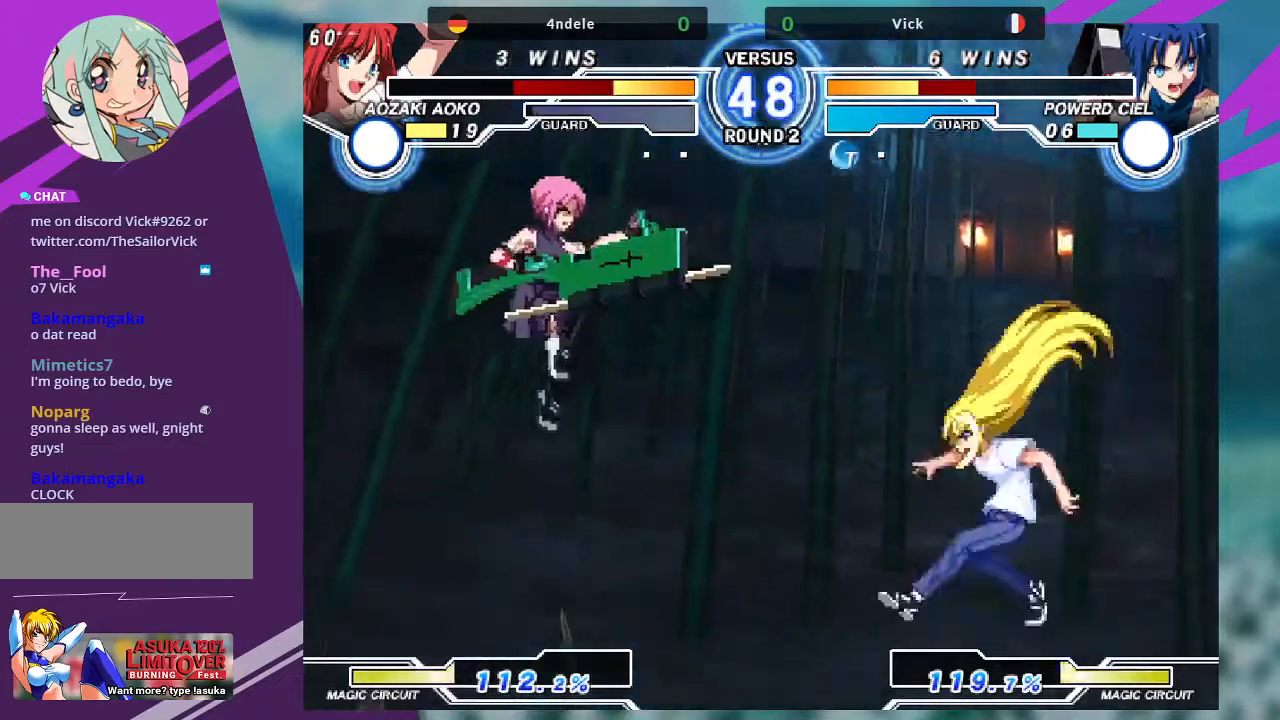
{"buttons": [], "left_stick": "center", "events": [[133, "left_stick", "down-left"], [200, "left_stick", "center"], [234, "SQUARE", "down"], [334, "SQUARE", "up"]]}
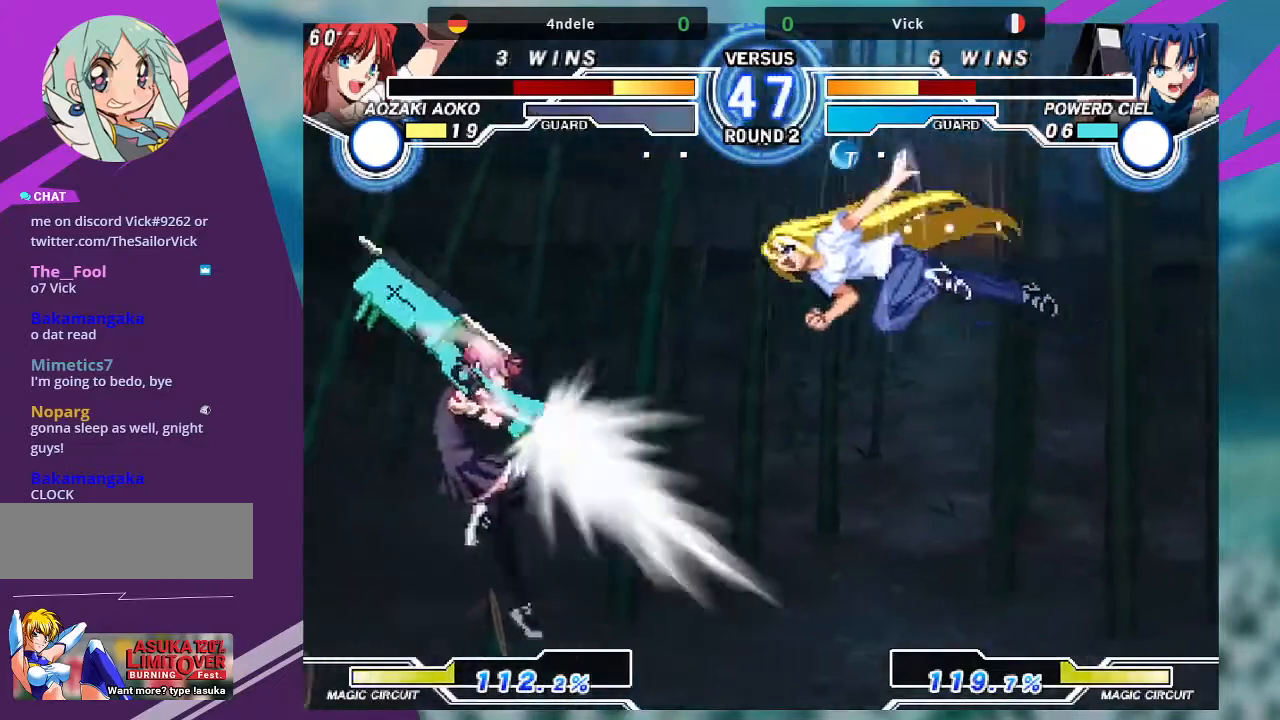
{"buttons": [], "left_stick": "left", "events": [[234, "left_stick", "left"]]}
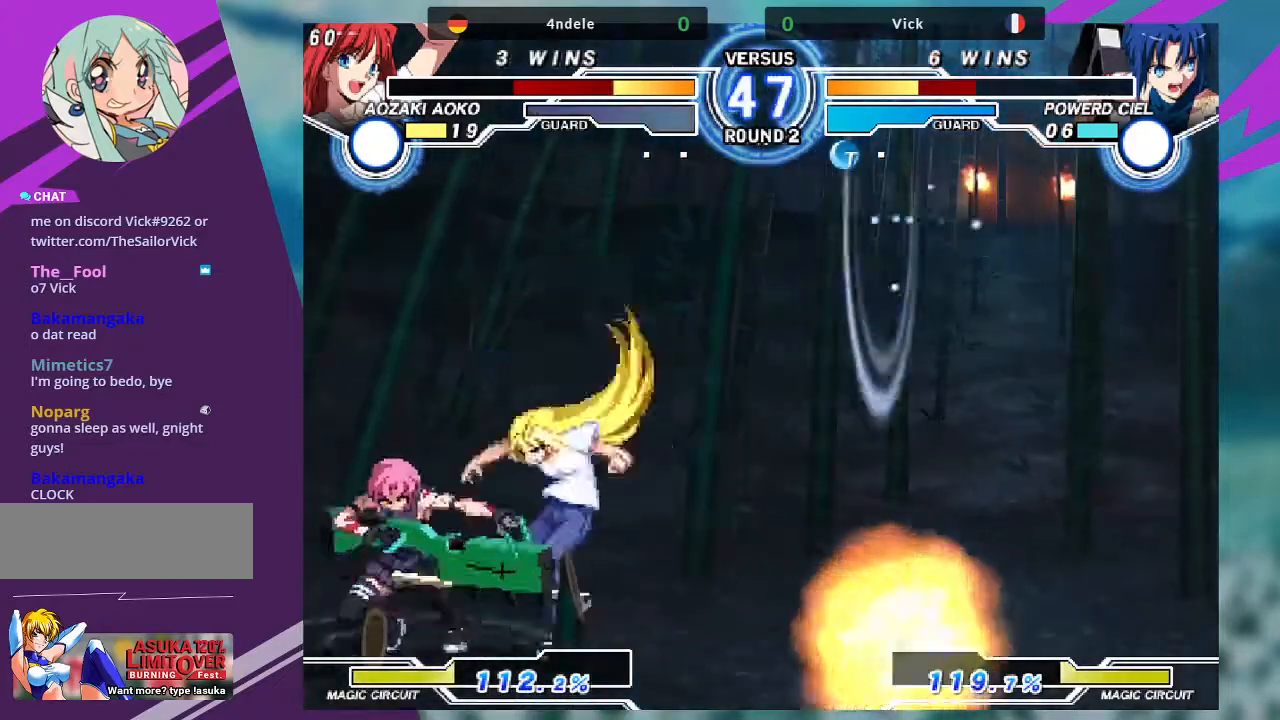
{"buttons": [], "left_stick": "down-left"}
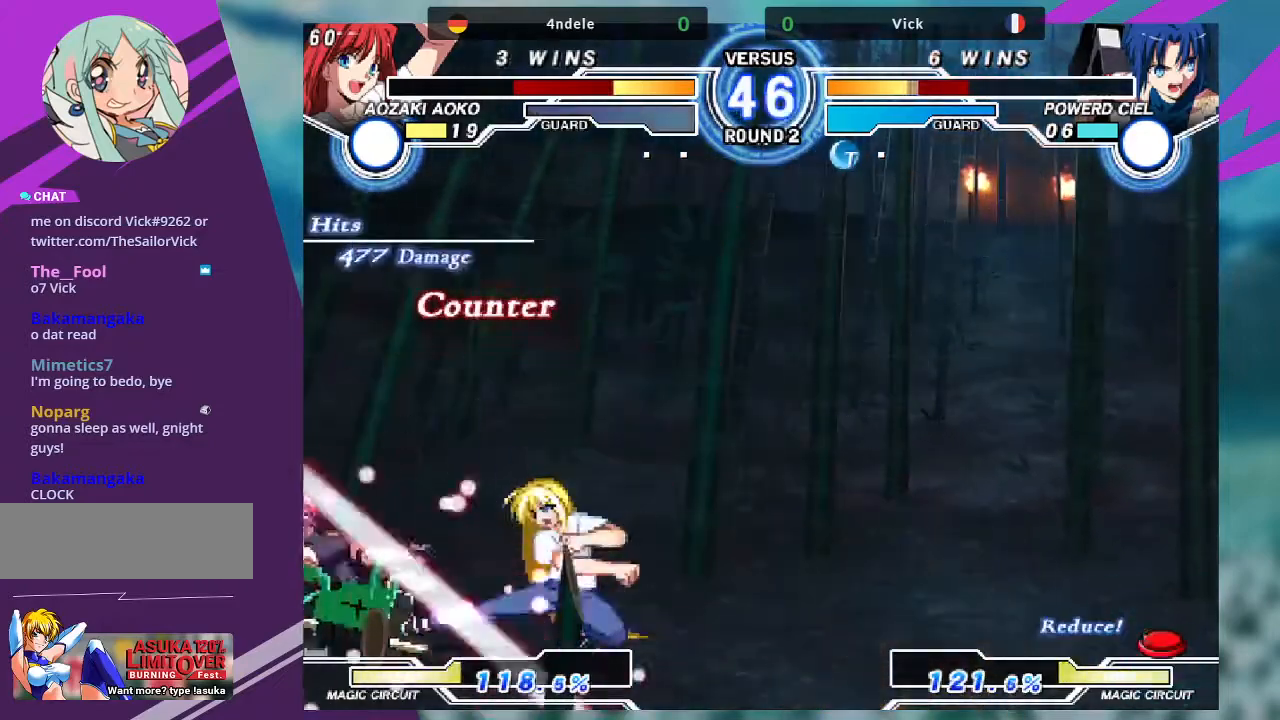
{"buttons": [], "left_stick": "down-left", "events": [[67, "SQUARE", "down"], [134, "SQUARE", "up"]]}
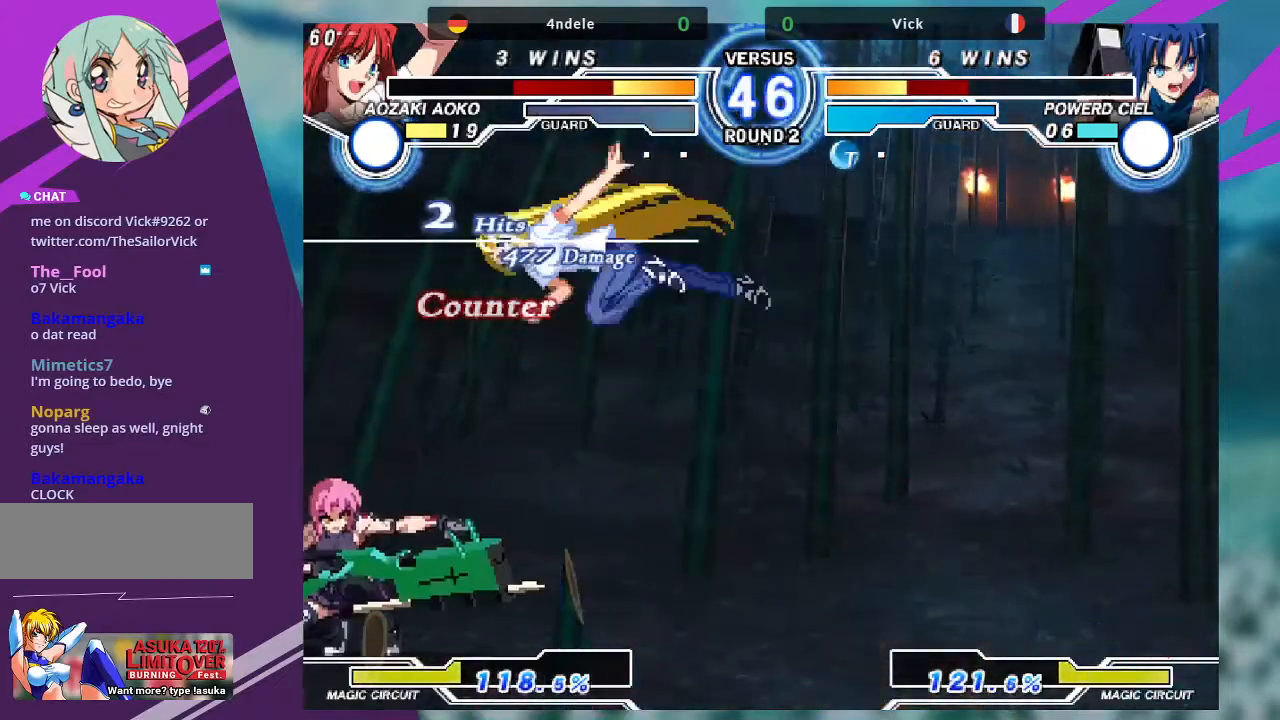
{"buttons": [], "left_stick": "down-left", "events": [[167, "left_stick", "left"], [500, "left_stick", "down-left"]]}
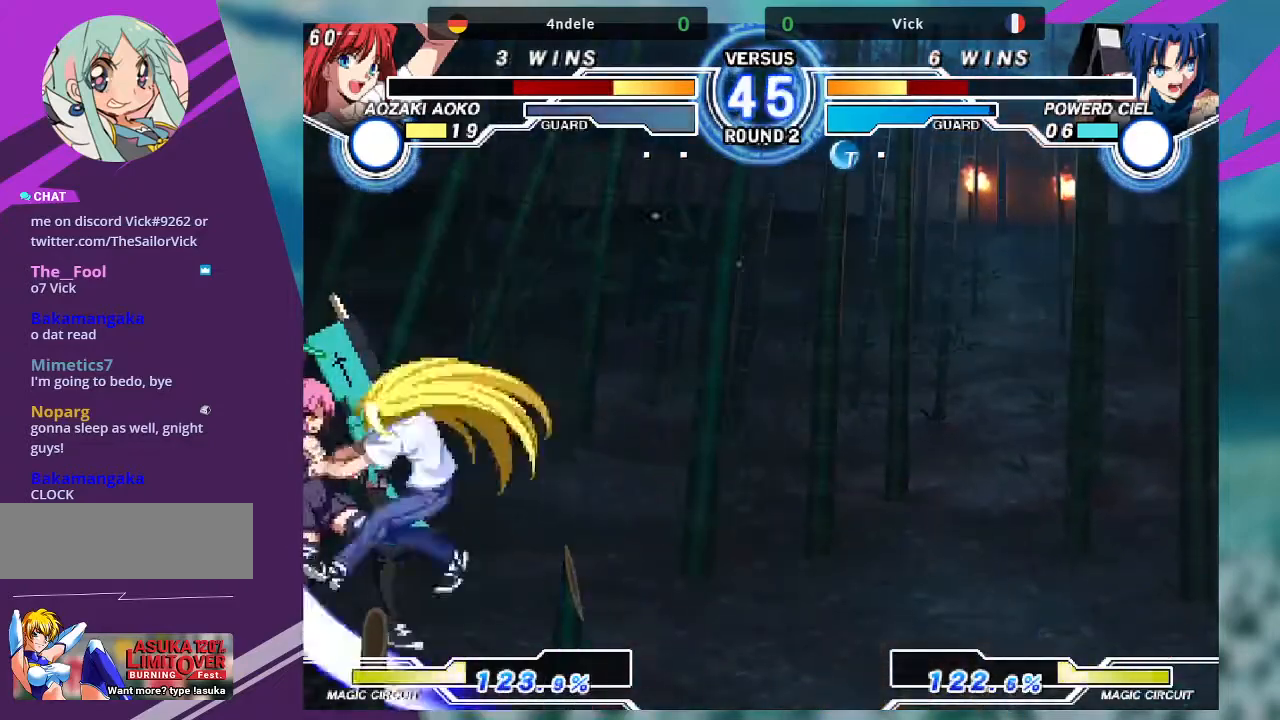
{"buttons": [], "left_stick": "down-left", "events": []}
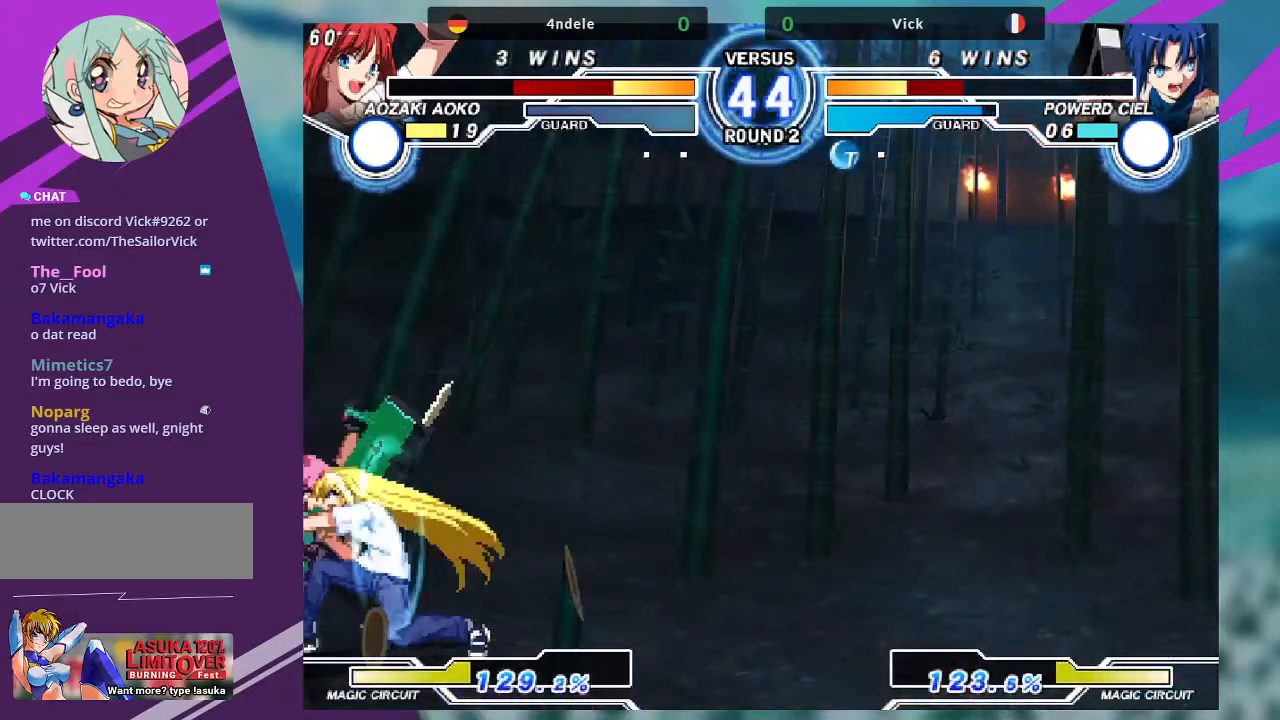
{"buttons": [], "left_stick": "down-left", "events": []}